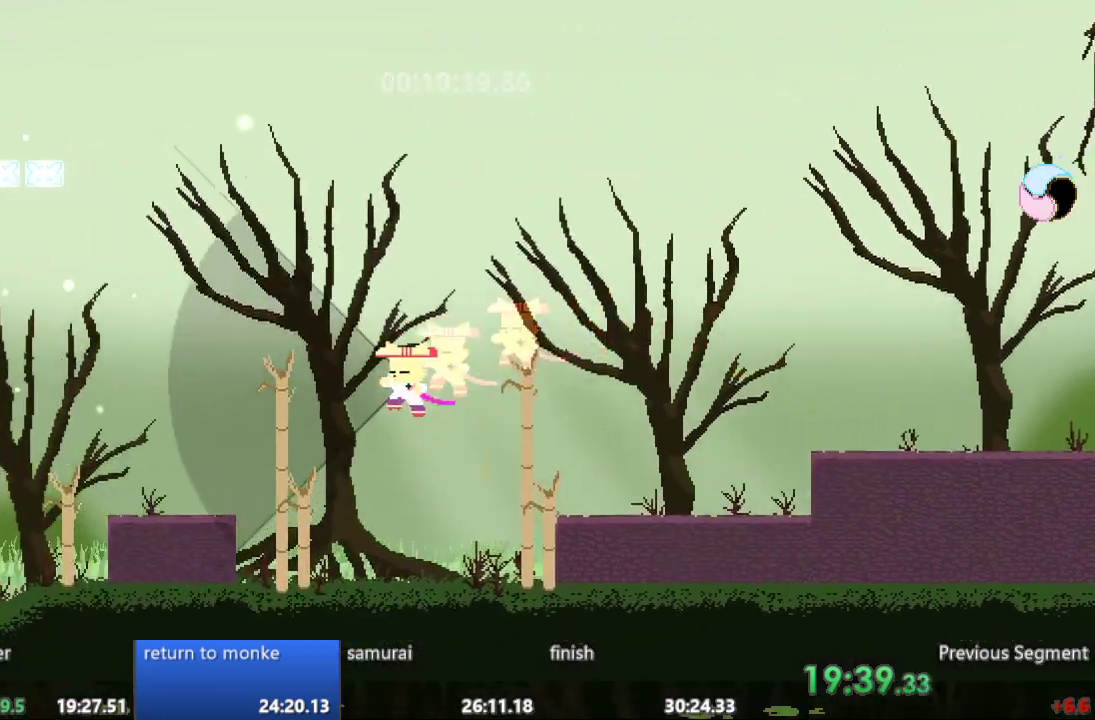
Gameplay with a controller; each line is a JSON object with the inputs held at the frame after it. "events" lists button and stick changes between this image and that frame as [ms after this image, input, new state], when the widget could be followed in between. Not read: A B CIRCLE CROSS L3 R3 SQUARE TRIANGLE X Y.
{"buttons": ["DPAD_LEFT"], "events": []}
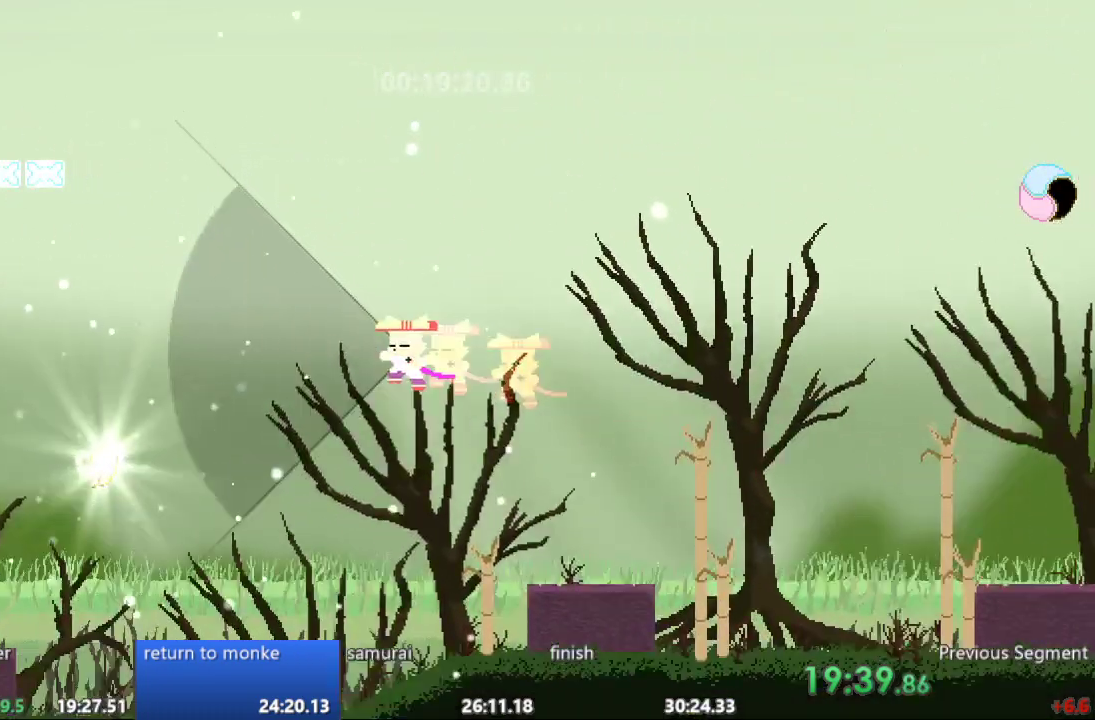
{"buttons": ["DPAD_LEFT"], "events": []}
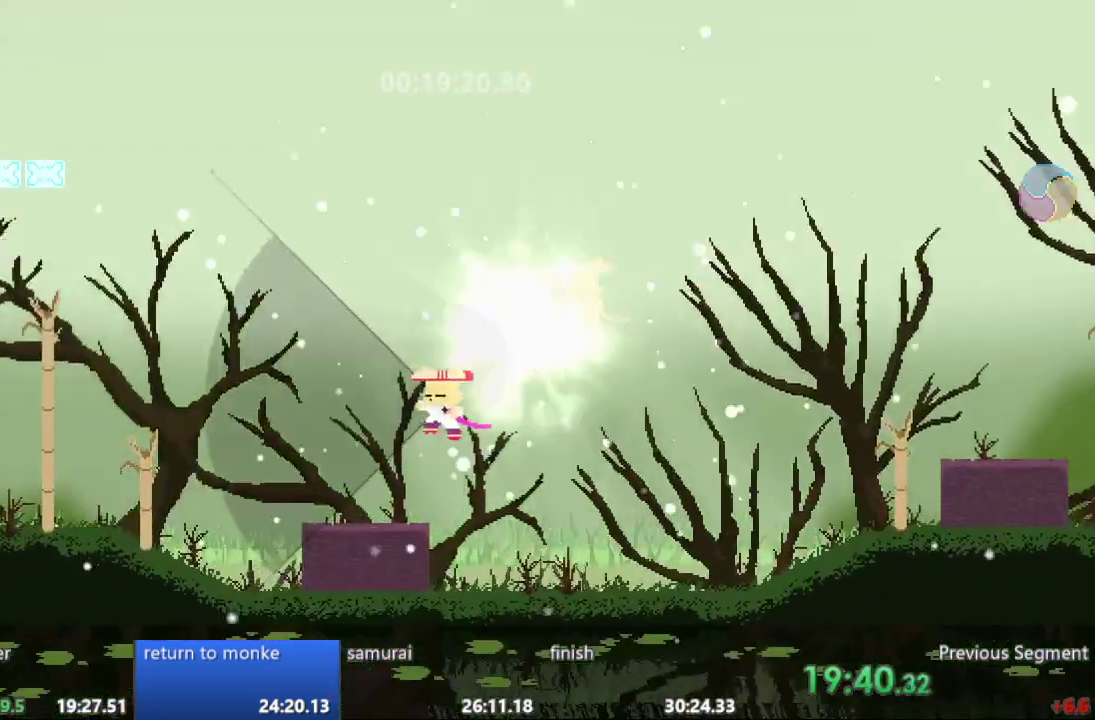
{"buttons": [], "events": [[233, "DPAD_LEFT", "up"]]}
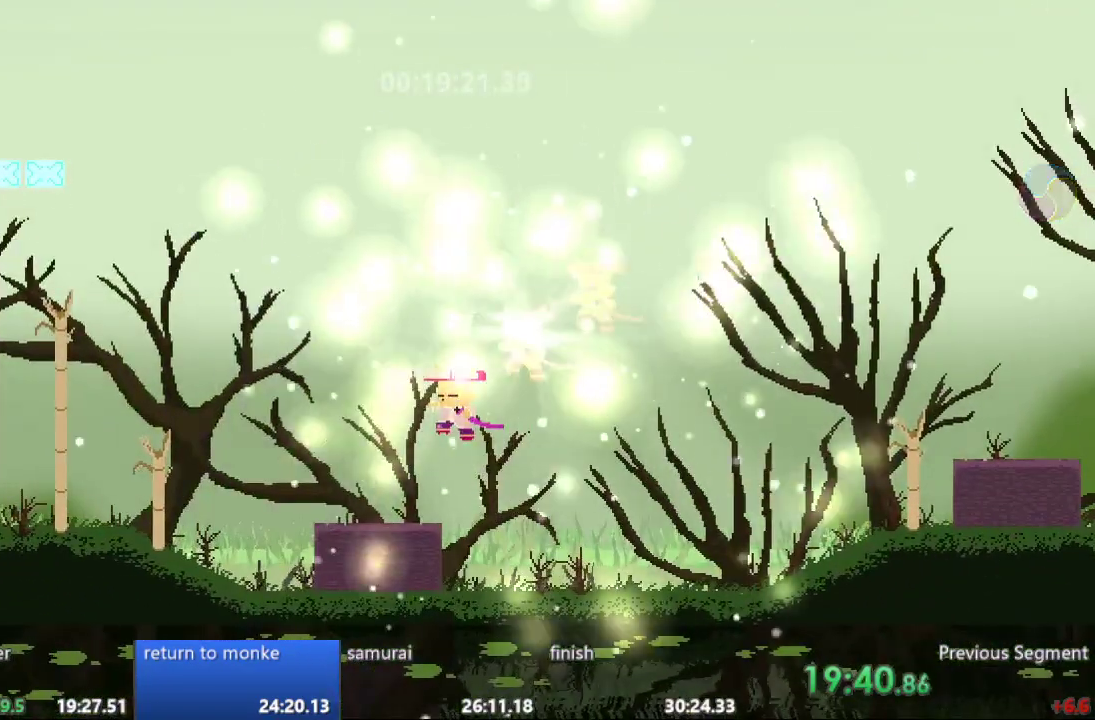
{"buttons": [], "events": []}
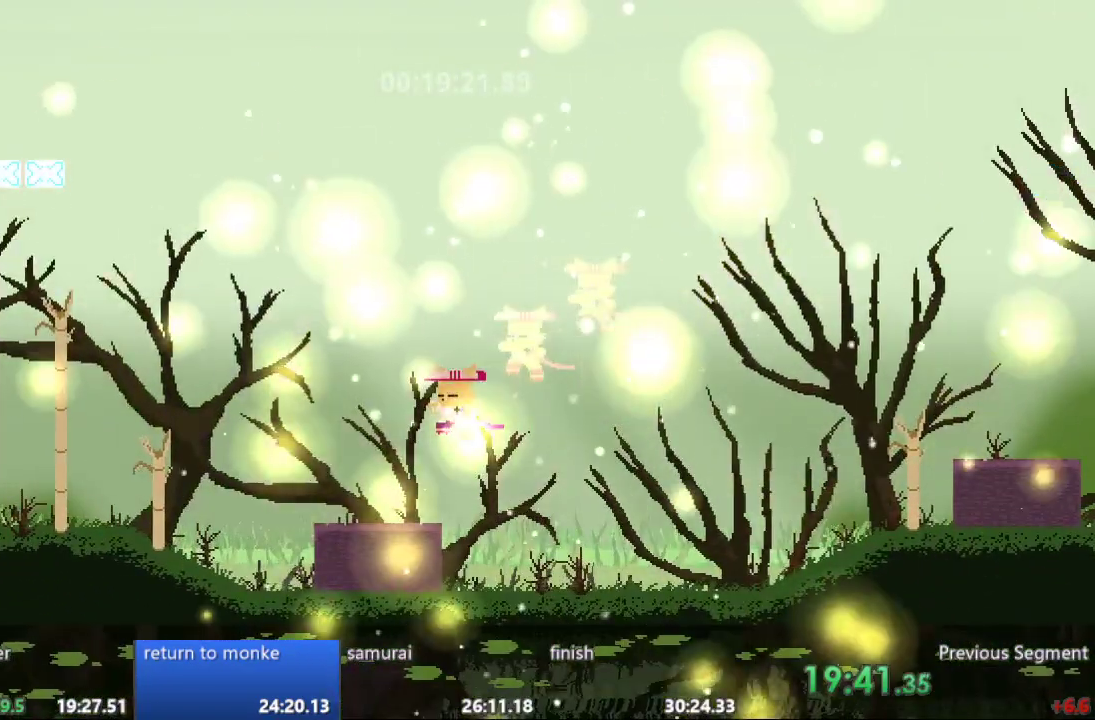
{"buttons": [], "events": []}
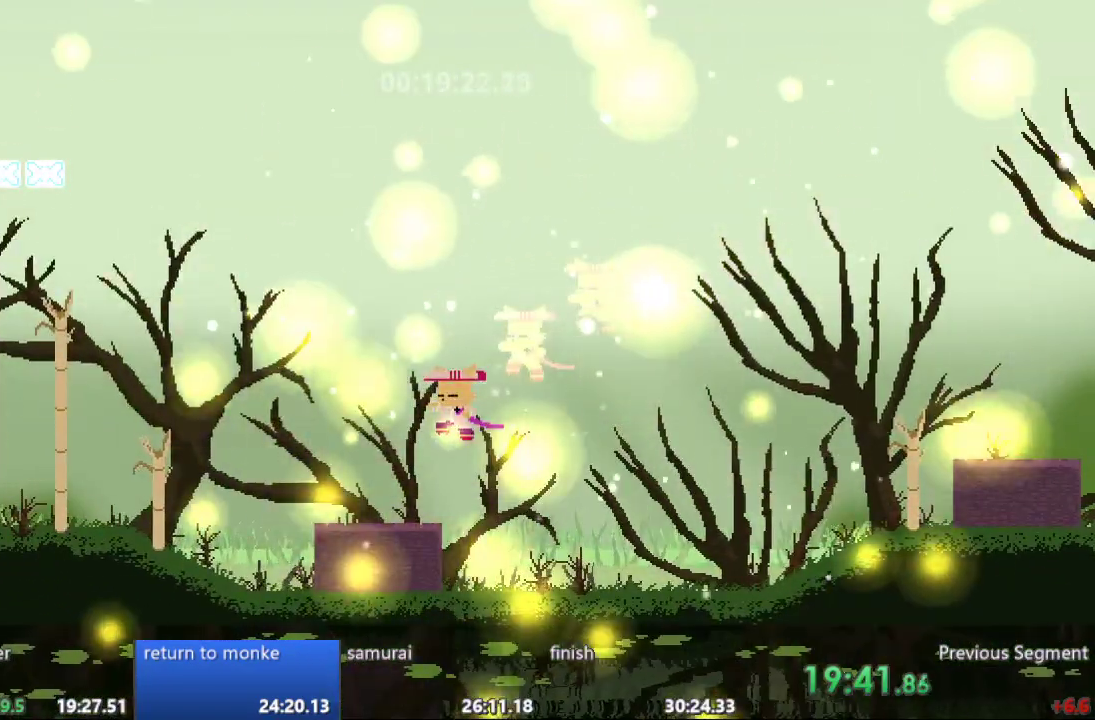
{"buttons": [], "events": []}
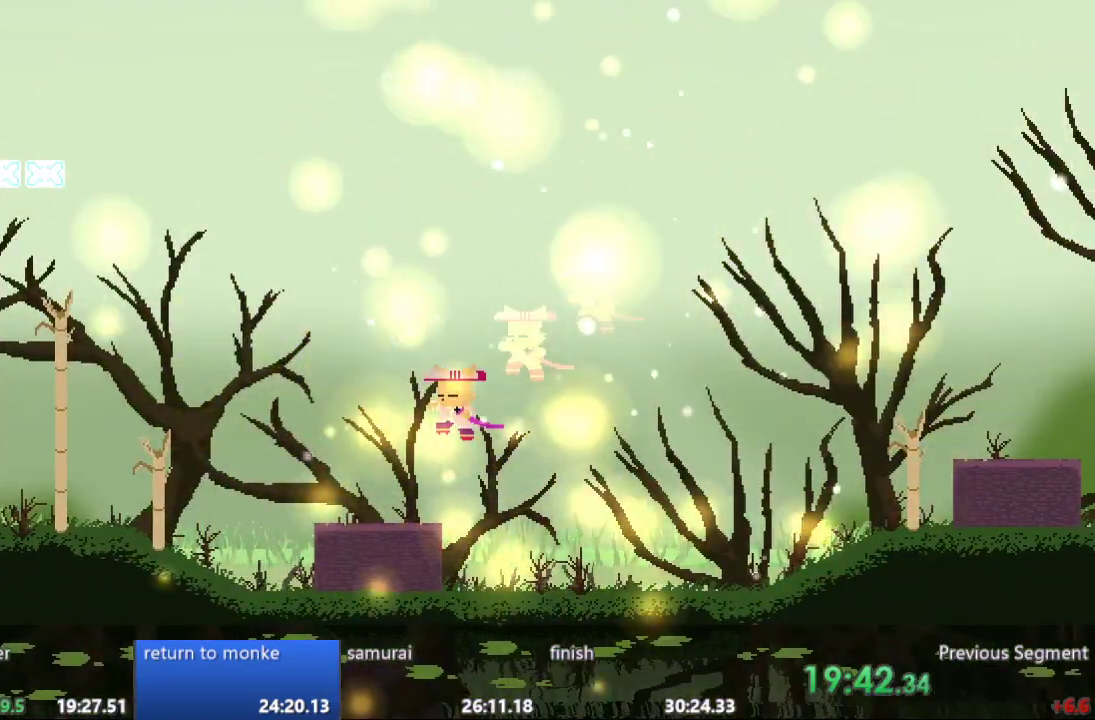
{"buttons": [], "events": []}
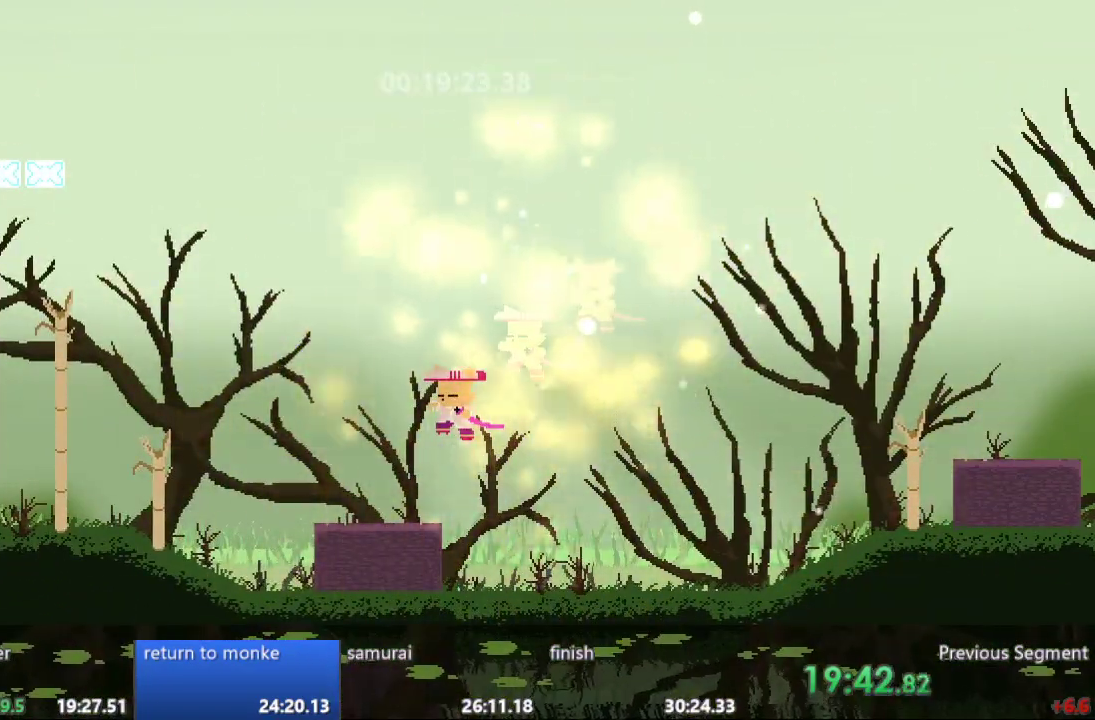
{"buttons": [], "events": []}